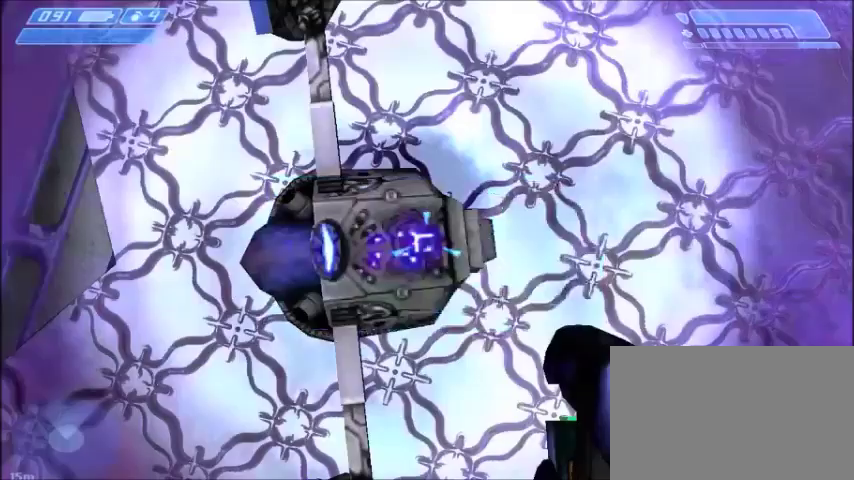
Gameplay with keyboard and mouse; each line is a JSON object with the keys and mouse buttons held at the frame after it. "events" lists presses ("down") and releases ("up") of "1", "2", "3", "4", "5", "a", "alt", "c", "ctrl", "d", "e", "f", "q", "r", "s", "shift", "space", "tab", "v", "w", "x", "z", "mouse_left", "mouse_middle", "mouse_right", "mouse_wheel_up" and "mouse_wheel_down" between this image and that frame as [ms after this image, input, new state], when the widget could be followed in between. "mouse_left", "mouse_middle", "mouse_right", "mouse_wheel_up", "mouse_wheel_down" = the "left", "middle", "right", "wheel_up", "wheel_down" buttons of the "mouse" list. No other keys are recorded. Mouse movement is not recorded.
{"keys": [], "mouse": [], "events": [[67, "mouse_left", "up"]]}
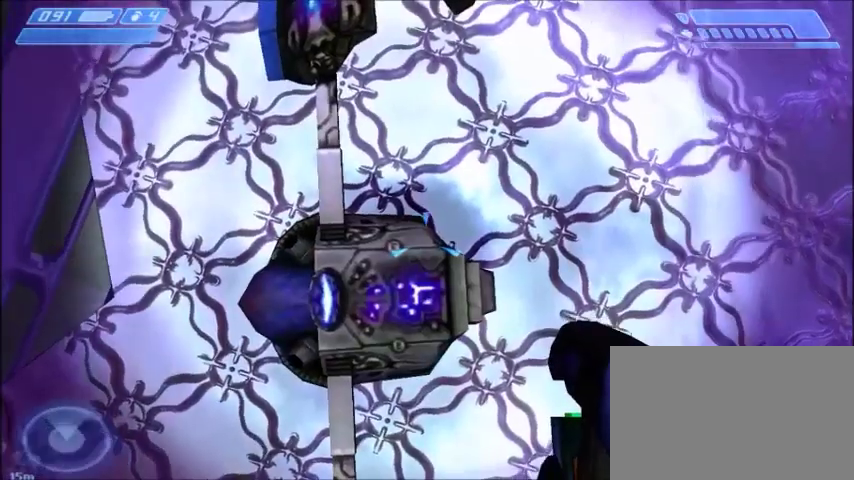
{"keys": [], "mouse": [], "events": []}
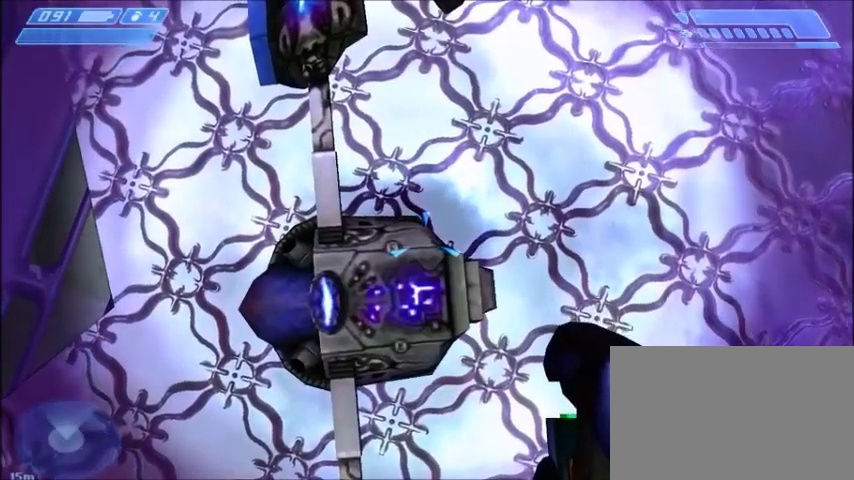
{"keys": [], "mouse": [], "events": [[200, "w", "down"], [267, "w", "up"]]}
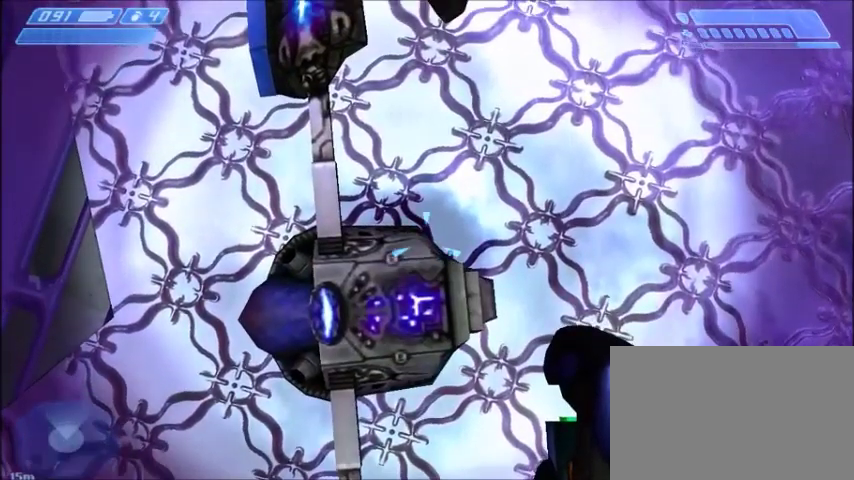
{"keys": [], "mouse": [], "events": []}
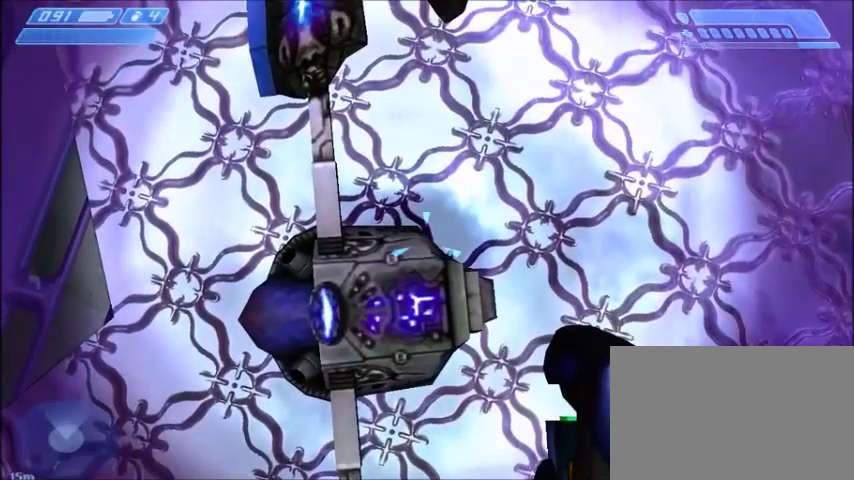
{"keys": [], "mouse": []}
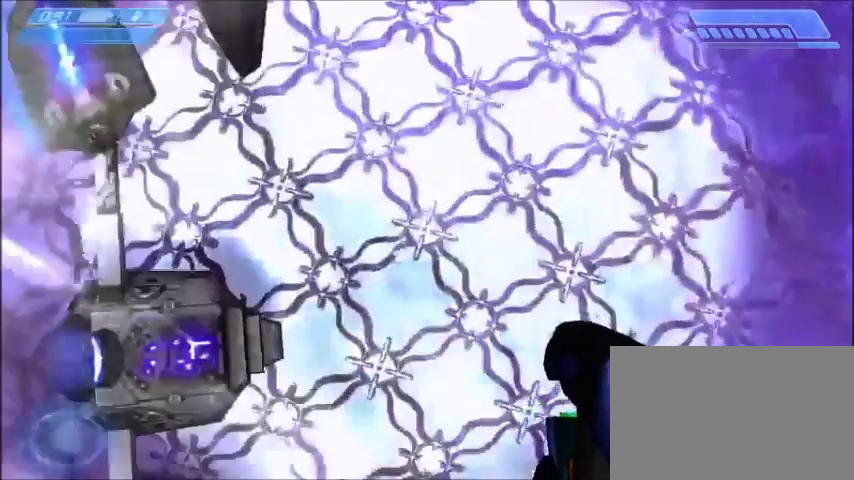
{"keys": [], "mouse": [], "events": []}
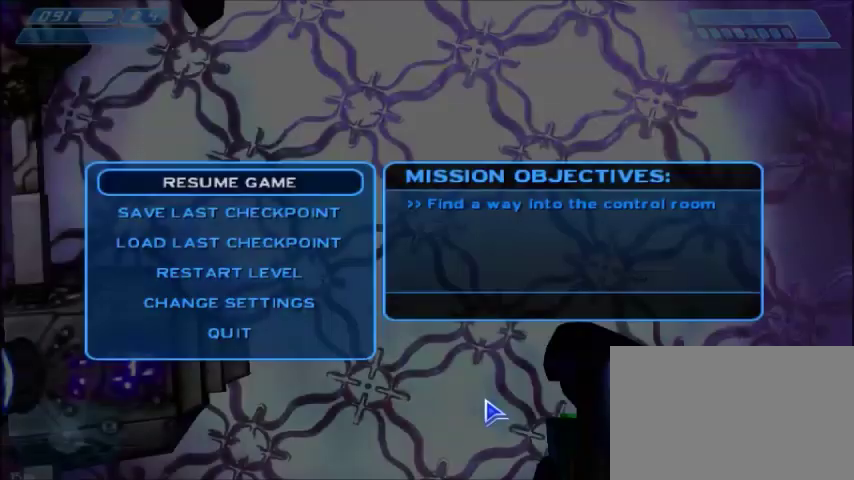
{"keys": [], "mouse": [], "events": []}
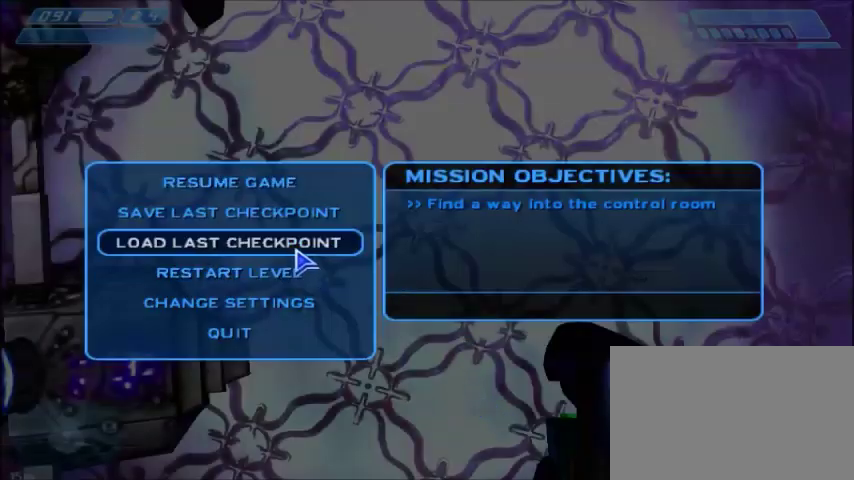
{"keys": [], "mouse": [], "events": [[167, "mouse_left", "down"], [234, "mouse_left", "up"]]}
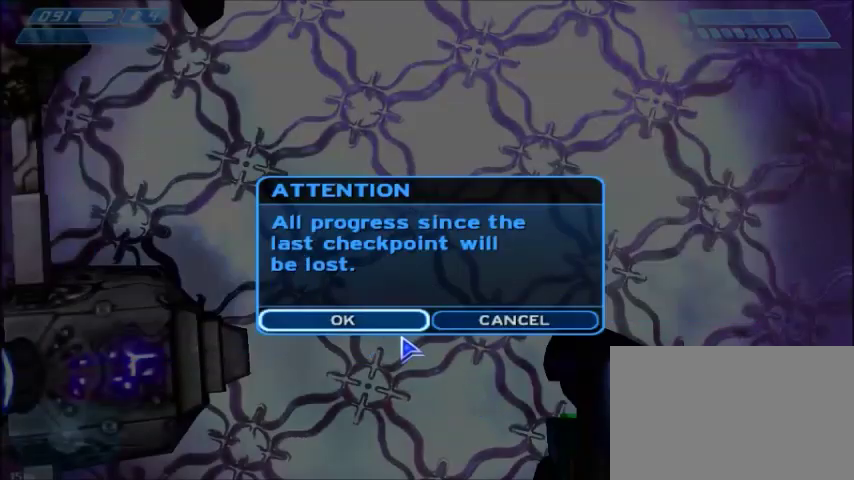
{"keys": [], "mouse": [], "events": [[133, "mouse_left", "down"], [200, "mouse_left", "up"], [434, "mouse_left", "down"], [500, "mouse_left", "up"]]}
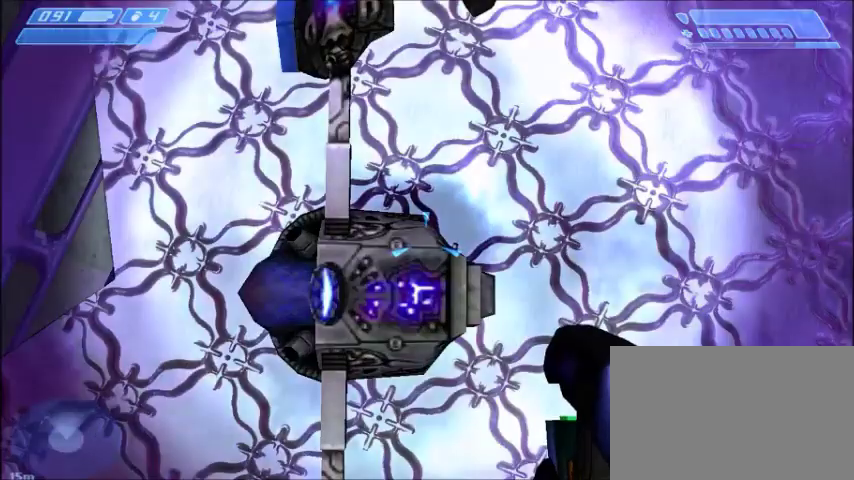
{"keys": [], "mouse": [], "events": []}
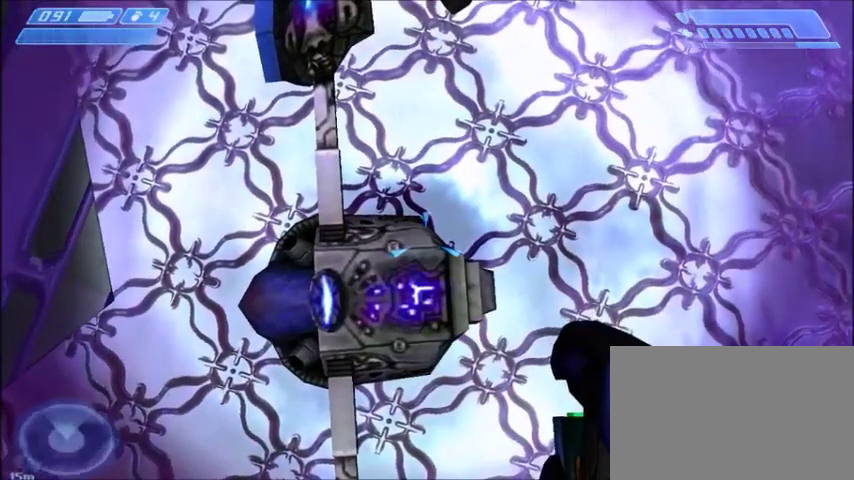
{"keys": ["w"], "mouse": [], "events": [[500, "w", "down"]]}
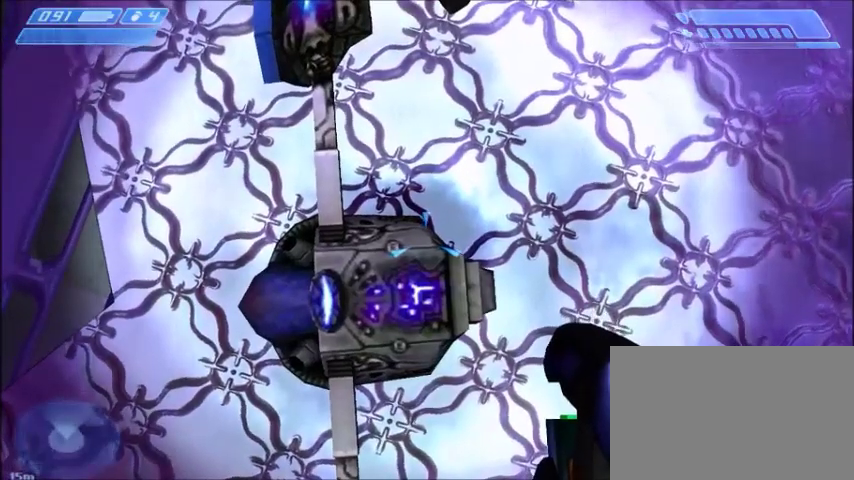
{"keys": [], "mouse": [], "events": [[34, "w", "up"]]}
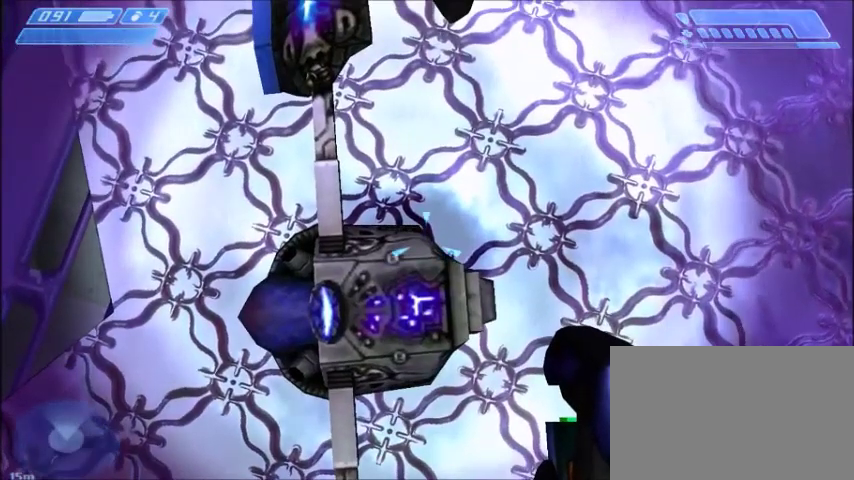
{"keys": [], "mouse": [], "events": []}
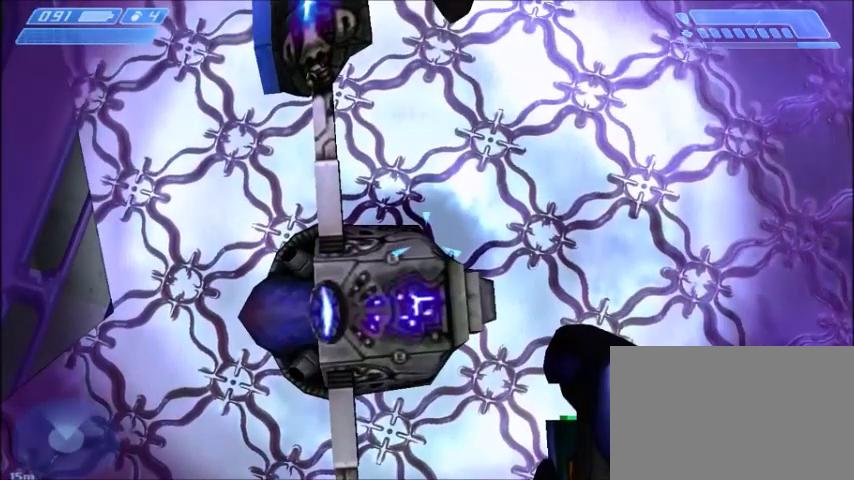
{"keys": [], "mouse": [], "events": []}
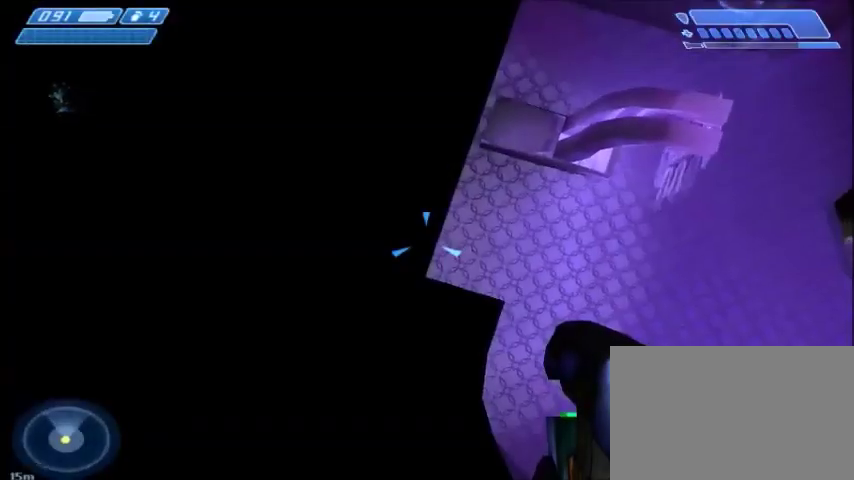
{"keys": ["a", "w"], "mouse": [], "events": [[100, "a", "down"], [167, "w", "down"]]}
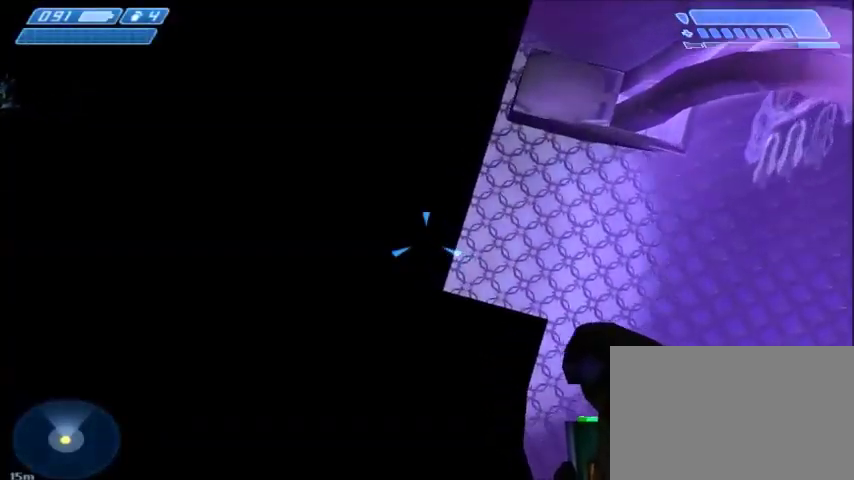
{"keys": [], "mouse": [], "events": [[301, "a", "up"], [301, "w", "up"]]}
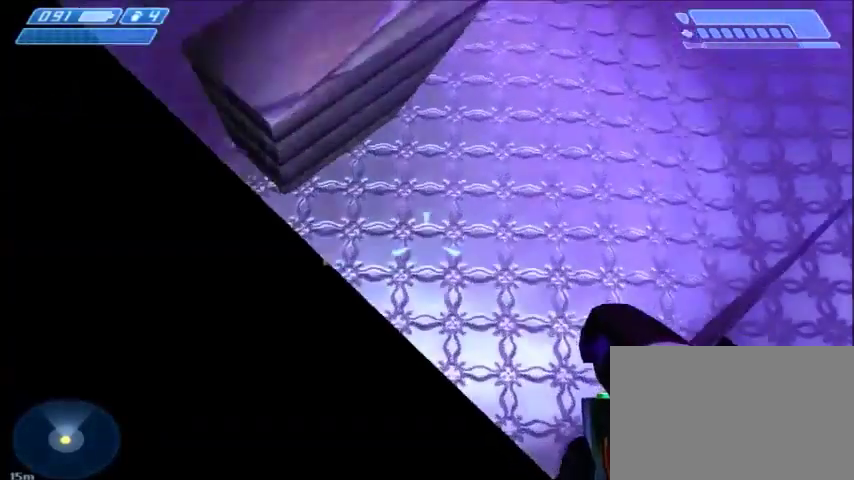
{"keys": [], "mouse": [], "events": []}
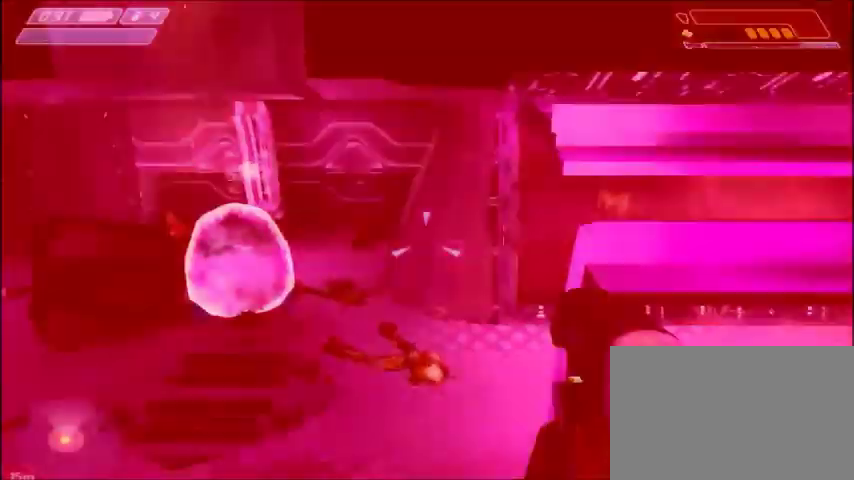
{"keys": [], "mouse": [], "events": []}
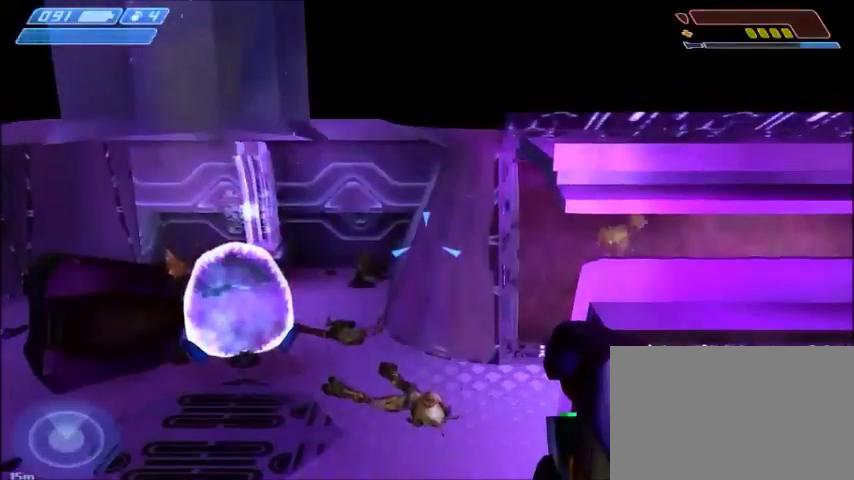
{"keys": [], "mouse": [], "events": [[333, "d", "down"], [400, "d", "up"]]}
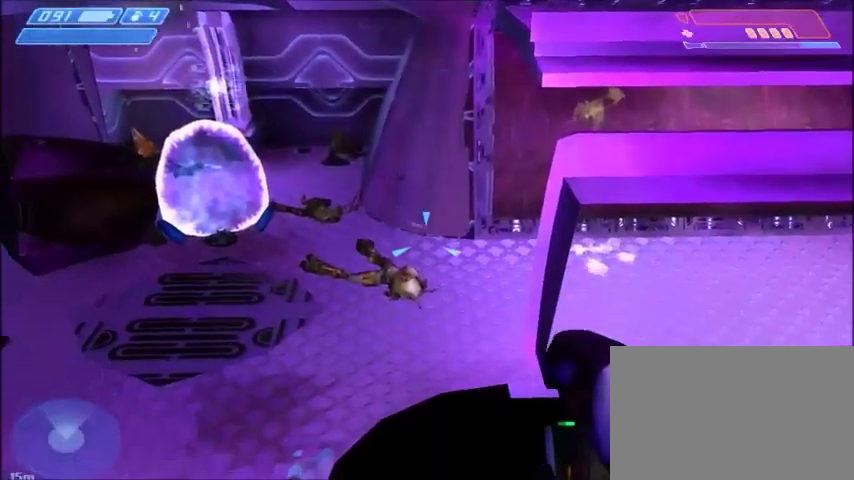
{"keys": [], "mouse": [], "events": [[167, "d", "down"], [267, "d", "up"]]}
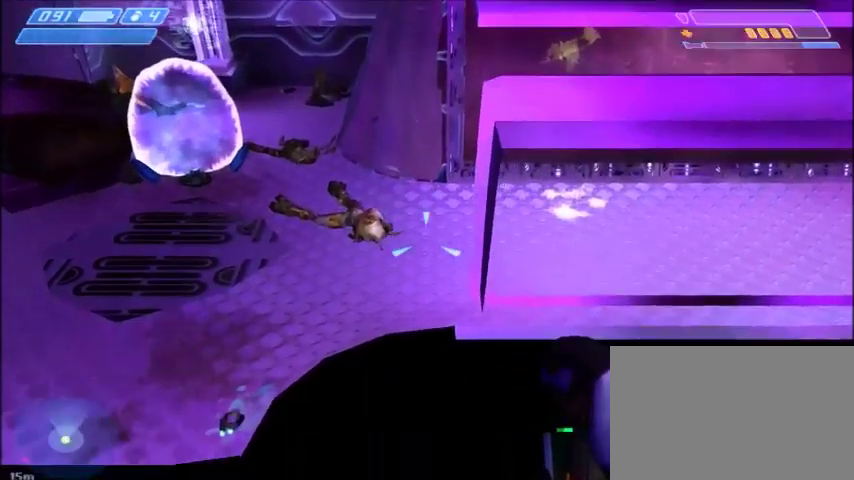
{"keys": [], "mouse": [], "events": [[233, "a", "down"], [367, "a", "up"]]}
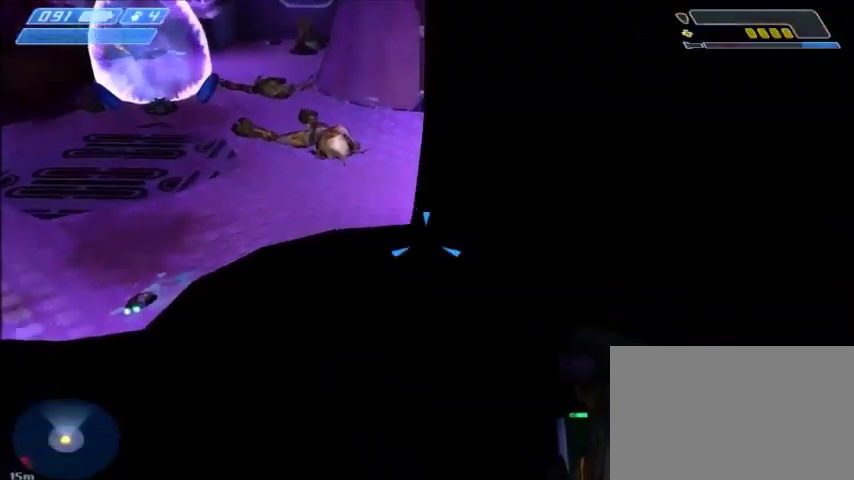
{"keys": [], "mouse": [], "events": []}
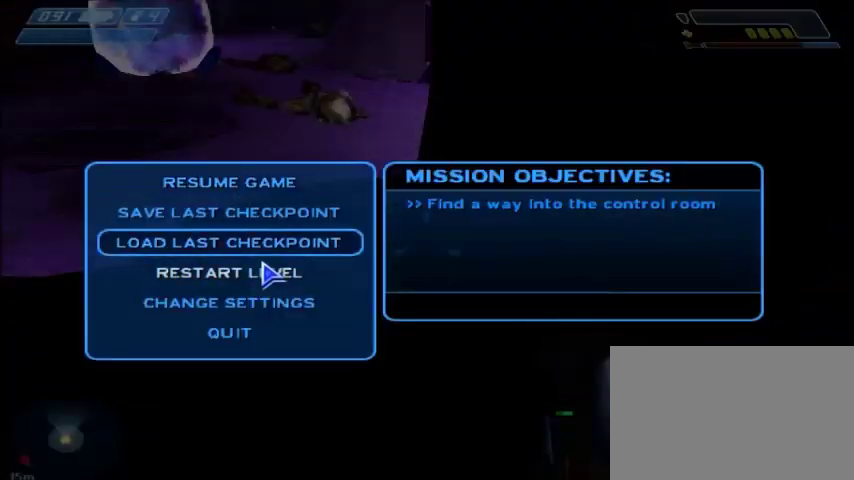
{"keys": [], "mouse": [], "events": [[333, "mouse_left", "down"], [434, "mouse_left", "up"]]}
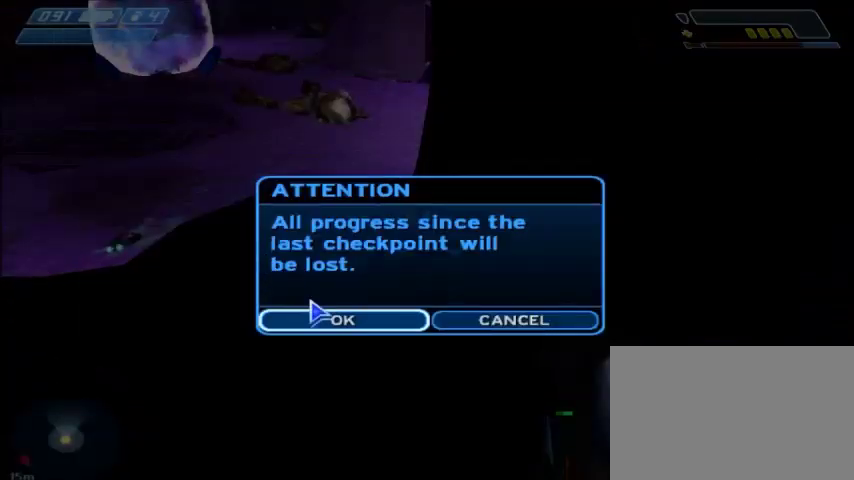
{"keys": [], "mouse": [], "events": [[401, "mouse_left", "down"], [501, "mouse_left", "up"]]}
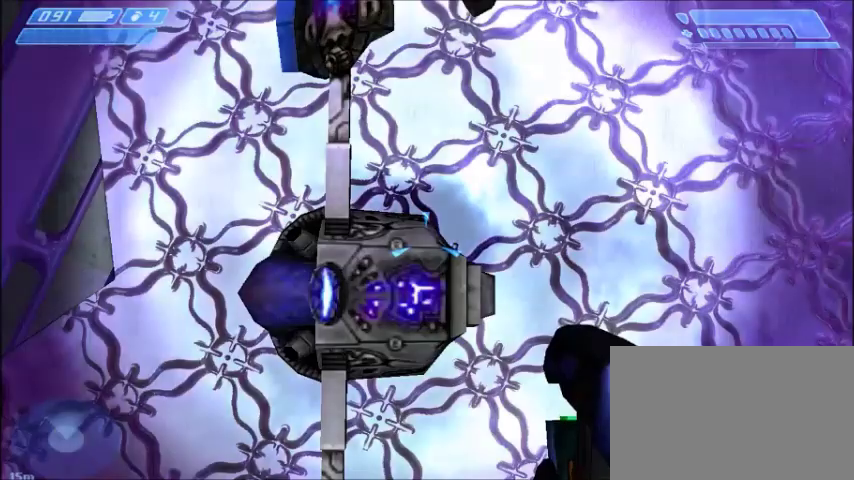
{"keys": [], "mouse": [], "events": []}
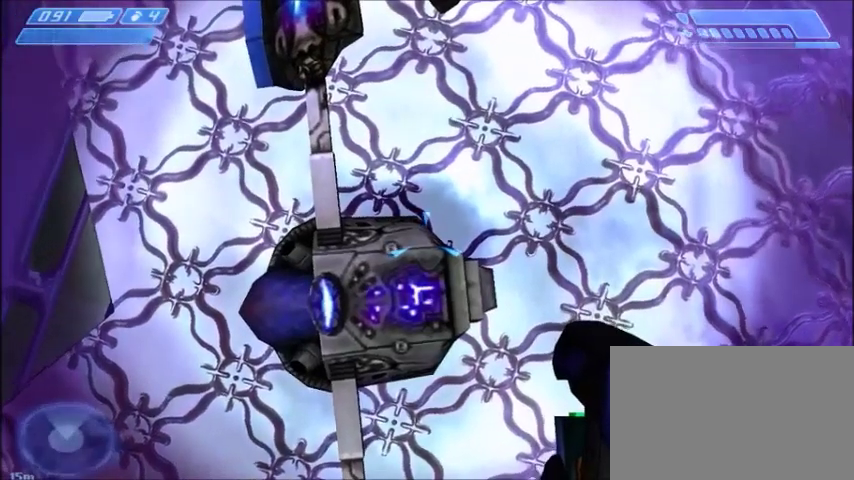
{"keys": [], "mouse": [], "events": []}
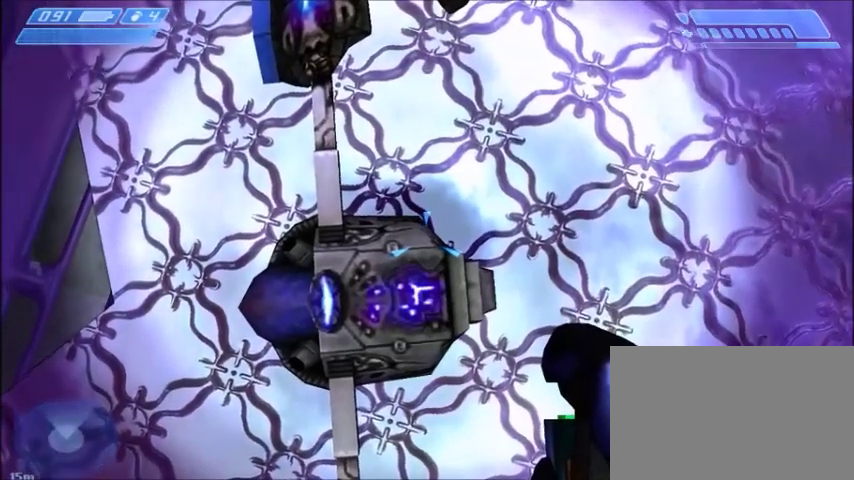
{"keys": [], "mouse": [], "events": [[300, "w", "down"], [333, "w", "up"]]}
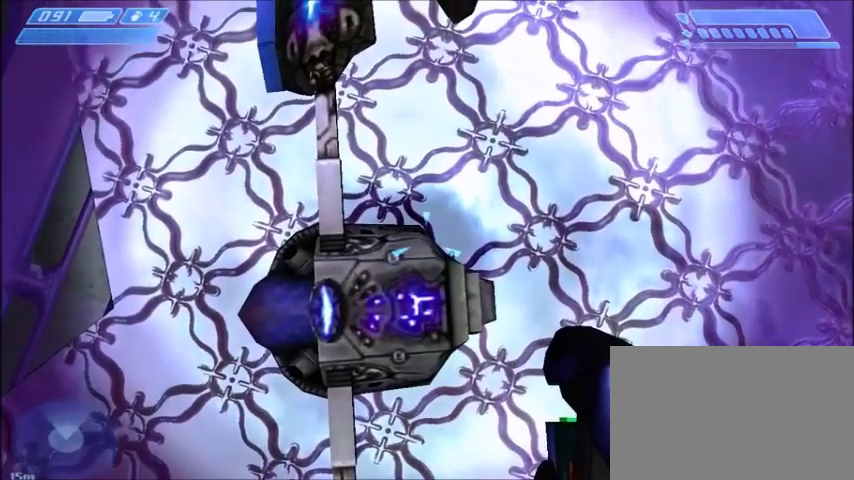
{"keys": [], "mouse": [], "events": []}